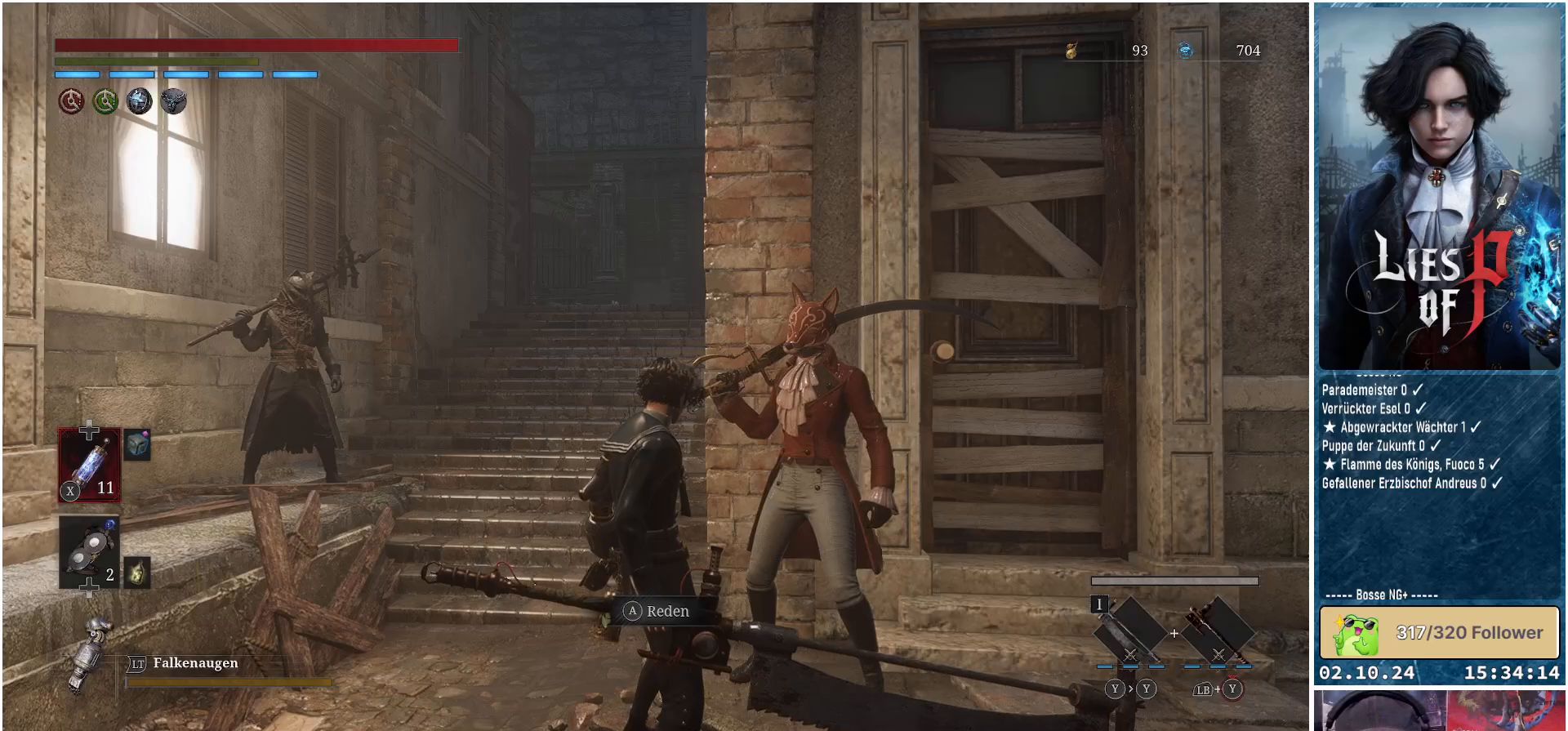
Gameplay with a controller (Xbox layout); each line is a JSON object with the inputs held at the frame after it. "events" lists button and stick changes between this image and that frame as [ms after this image, input, new state], when the widget could be followed in between.
{"buttons": [], "left_stick": "center", "right_stick": "center", "events": [[67, "right_stick", "left"], [317, "right_stick", "center"]]}
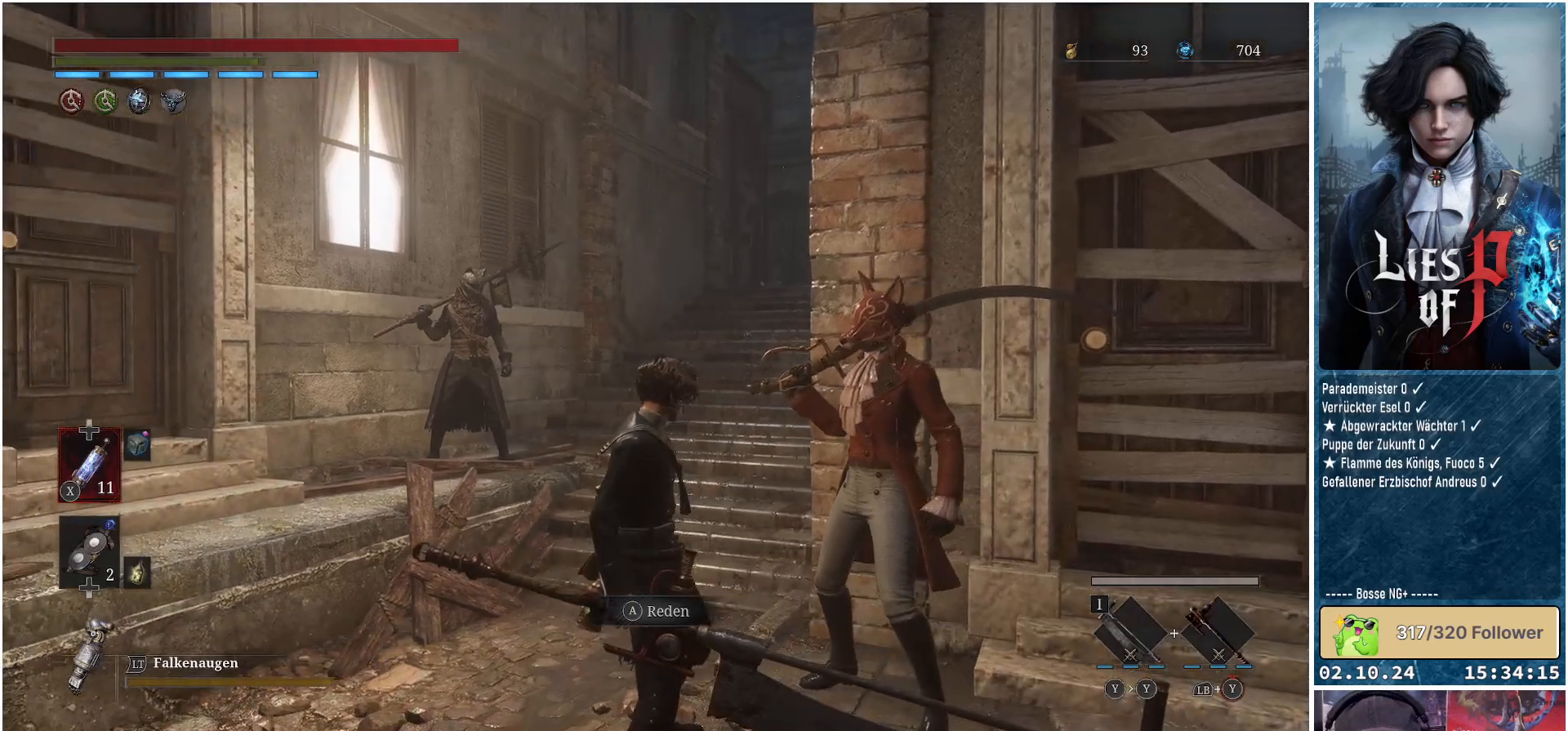
{"buttons": [], "left_stick": "center", "right_stick": "center", "events": [[233, "A", "down"], [333, "A", "up"]]}
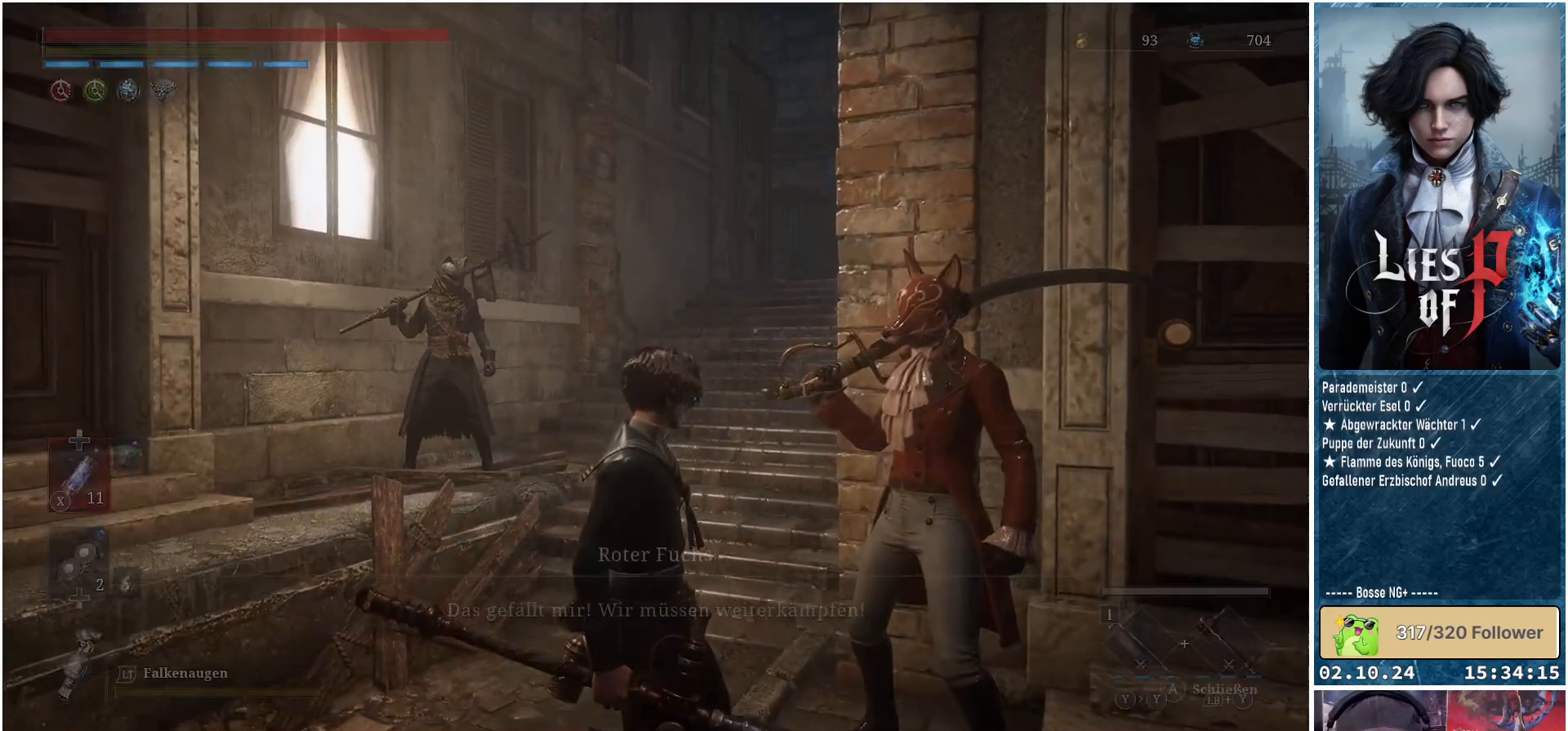
{"buttons": [], "left_stick": "center", "right_stick": "center", "events": []}
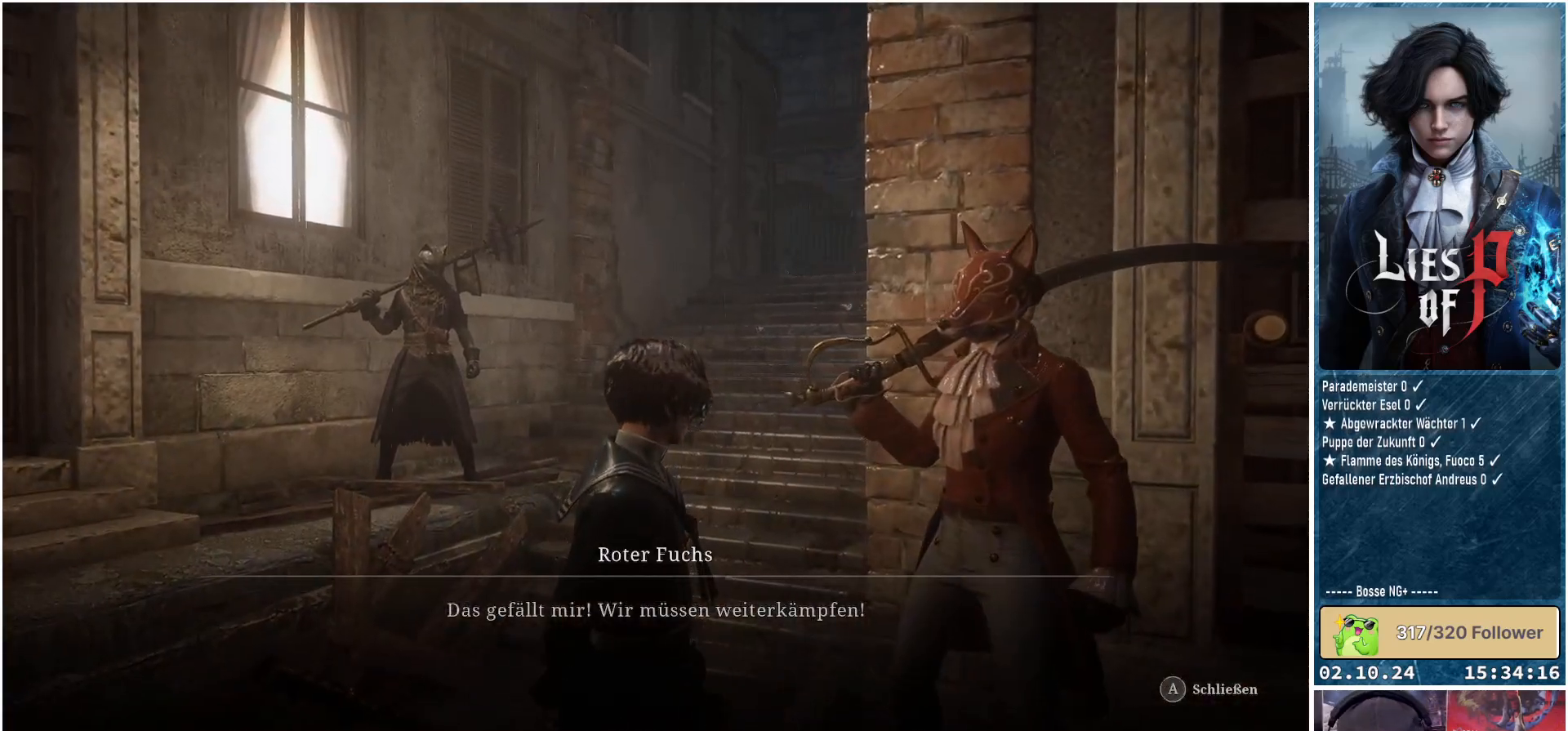
{"buttons": [], "left_stick": "center", "right_stick": "center", "events": []}
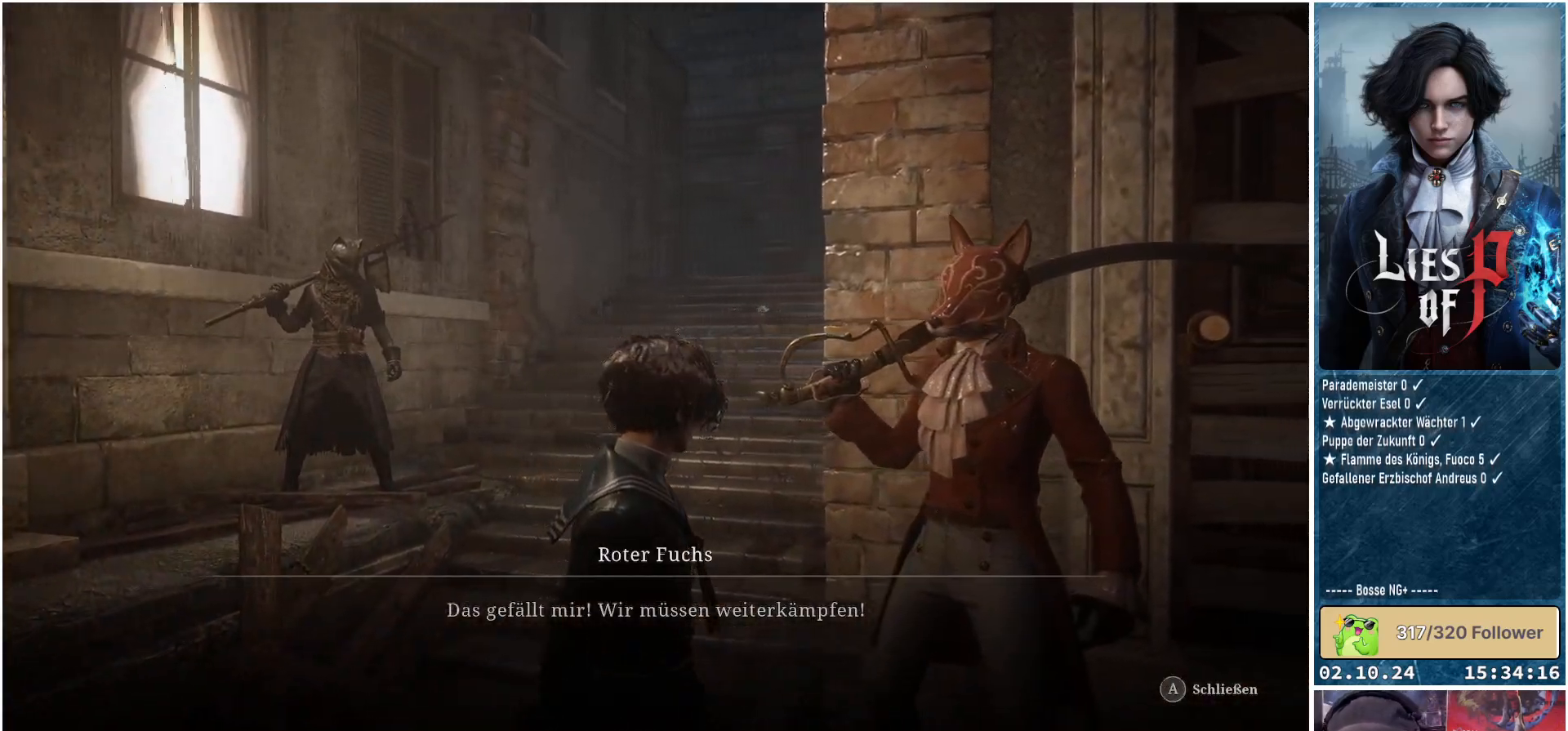
{"buttons": [], "left_stick": "center", "right_stick": "center", "events": [[83, "right_stick", "up-right"], [283, "right_stick", "center"]]}
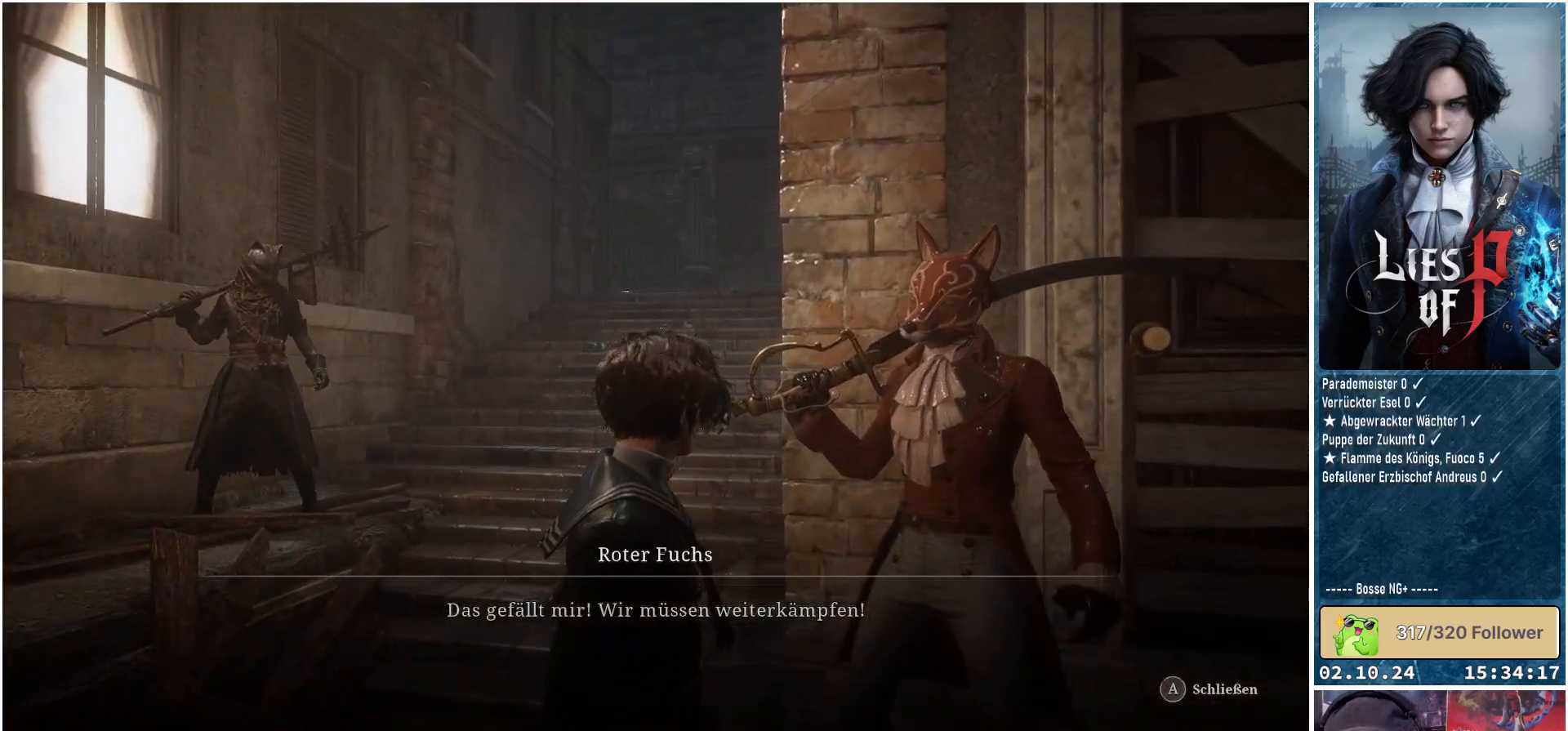
{"buttons": [], "left_stick": "center", "right_stick": "center", "events": []}
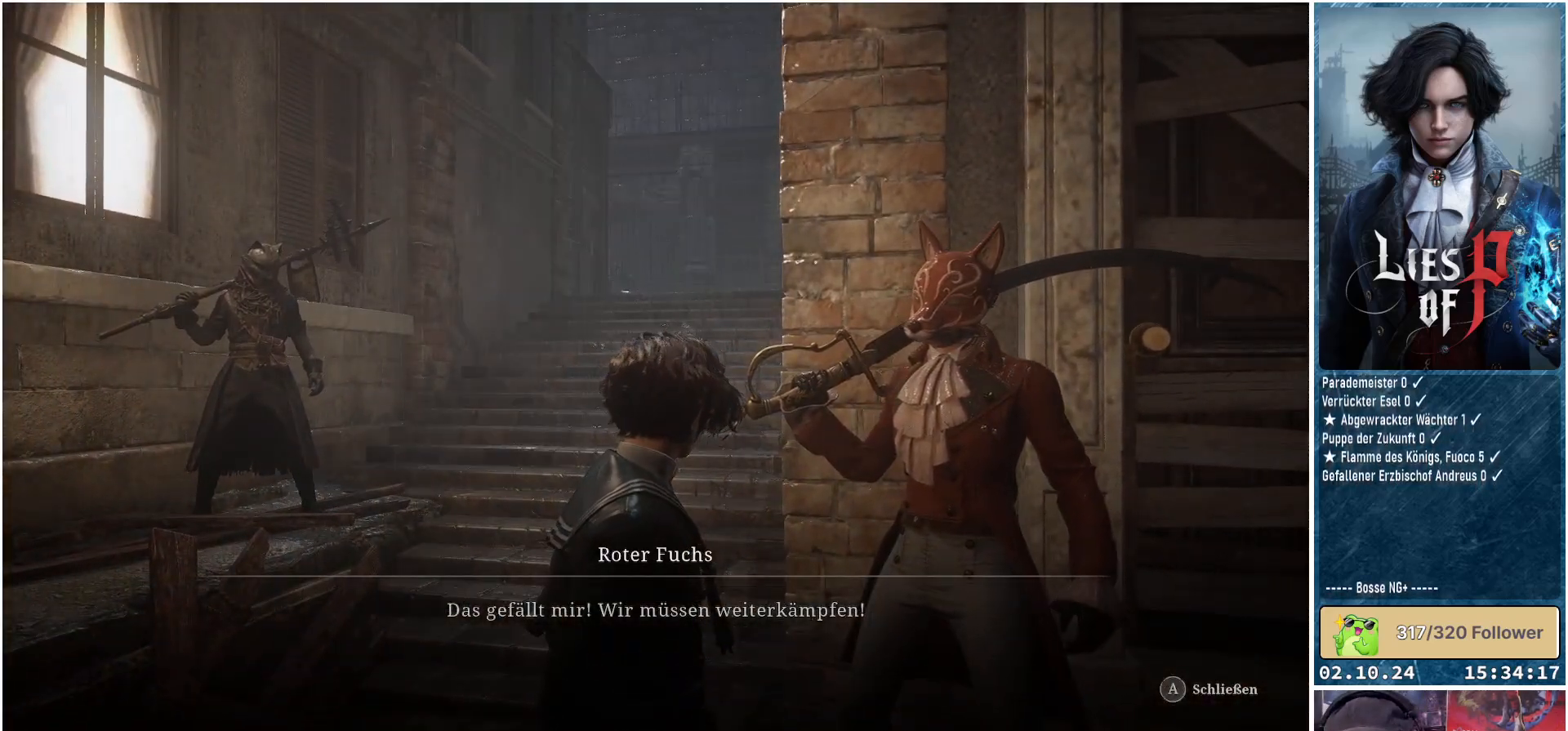
{"buttons": [], "left_stick": "center", "right_stick": "center", "events": []}
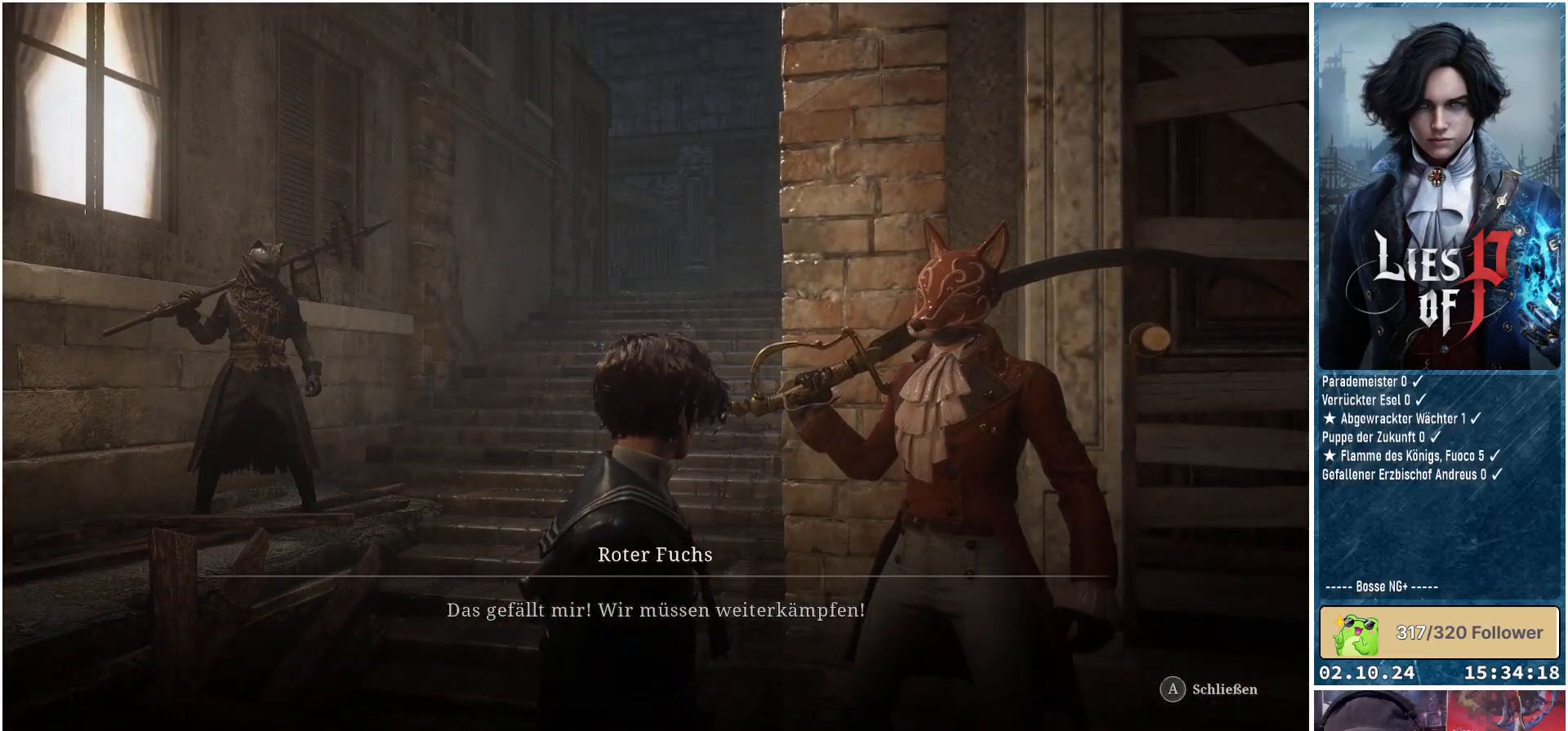
{"buttons": [], "left_stick": "center", "right_stick": "center", "events": []}
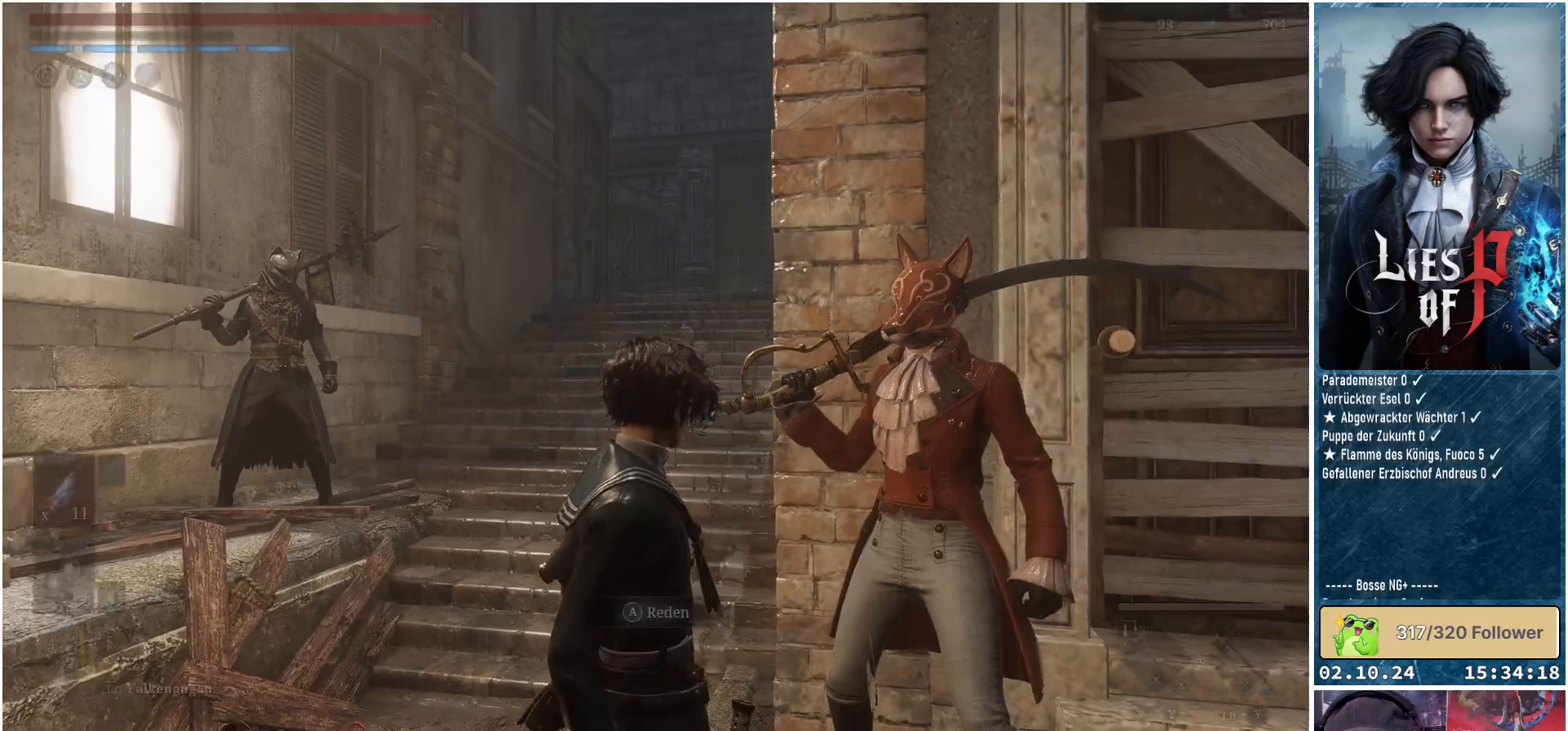
{"buttons": [], "left_stick": "up-left", "right_stick": "center", "events": [[383, "left_stick", "up-left"]]}
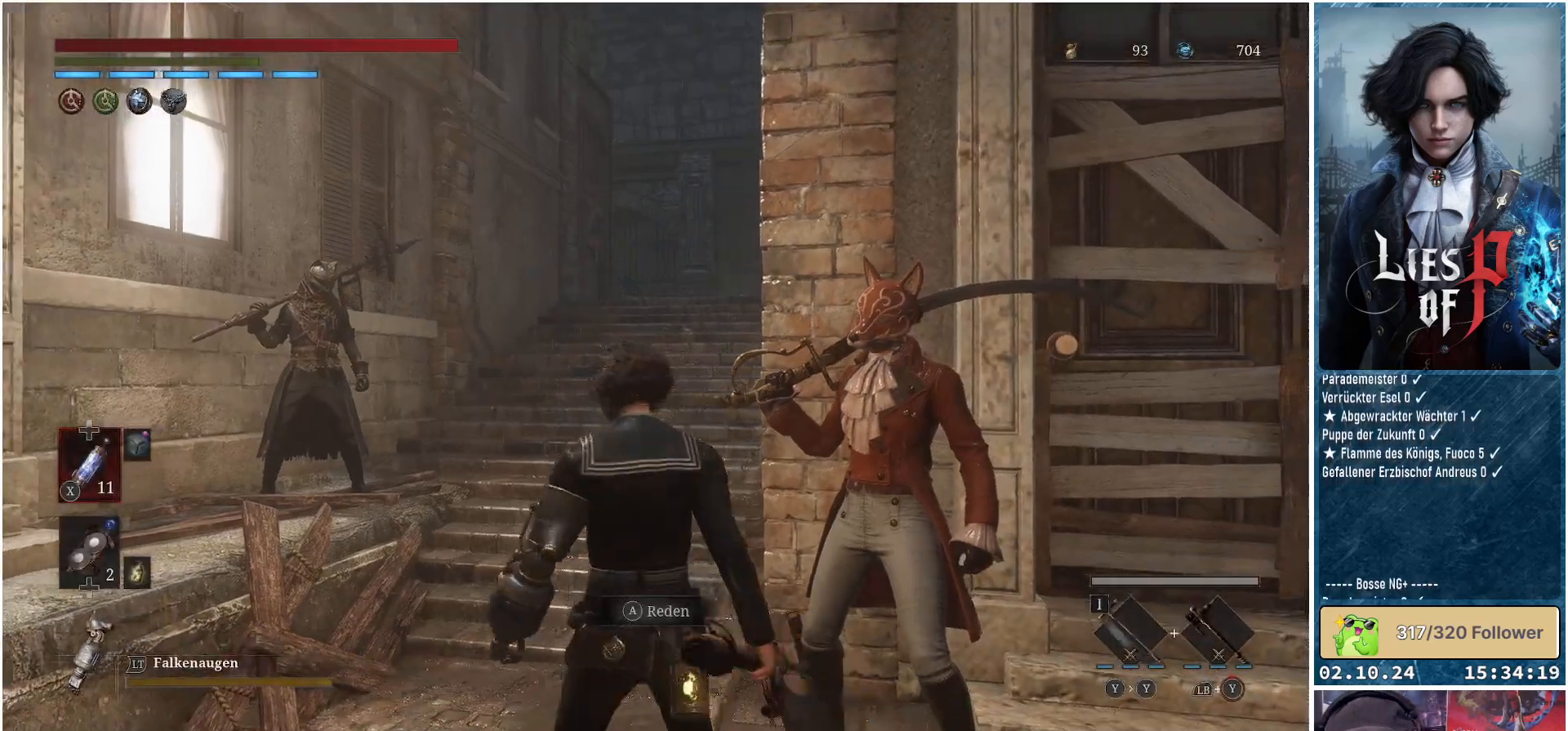
{"buttons": [], "left_stick": "up", "right_stick": "center", "events": [[100, "left_stick", "up"]]}
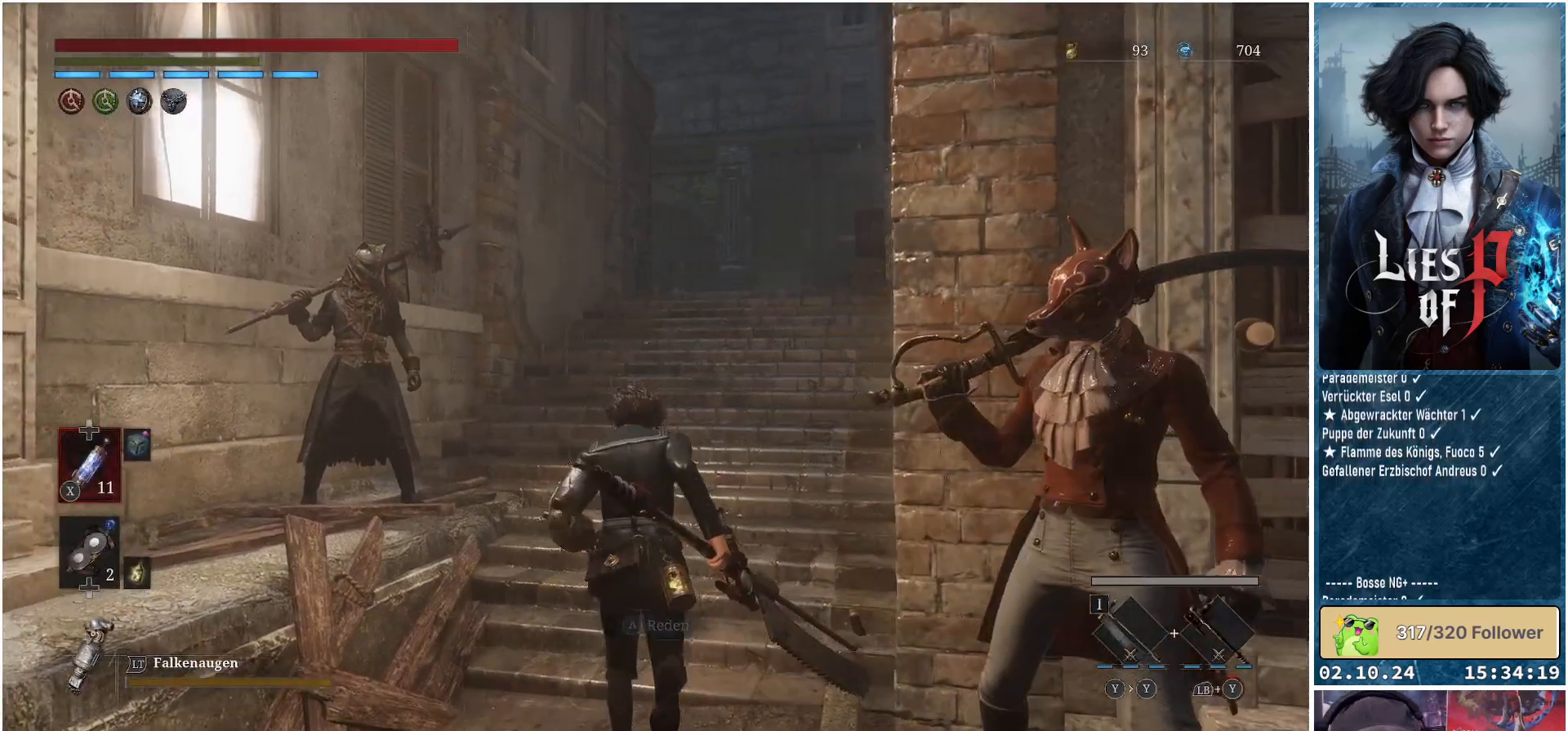
{"buttons": [], "left_stick": "up", "right_stick": "down-left", "events": [[33, "right_stick", "down-left"]]}
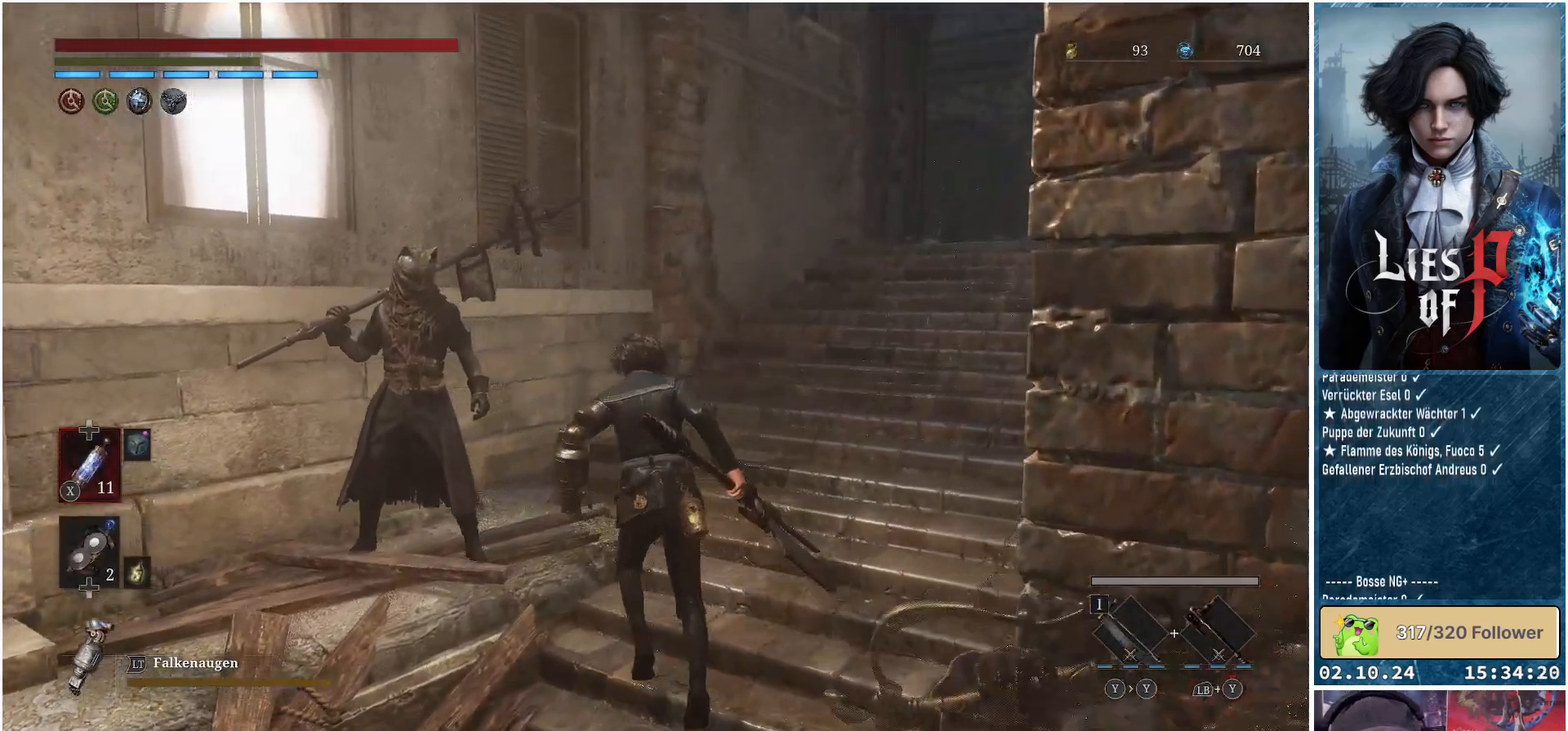
{"buttons": [], "left_stick": "right", "right_stick": "left", "events": [[67, "left_stick", "up-left"], [117, "right_stick", "left"], [200, "left_stick", "center"], [450, "left_stick", "right"]]}
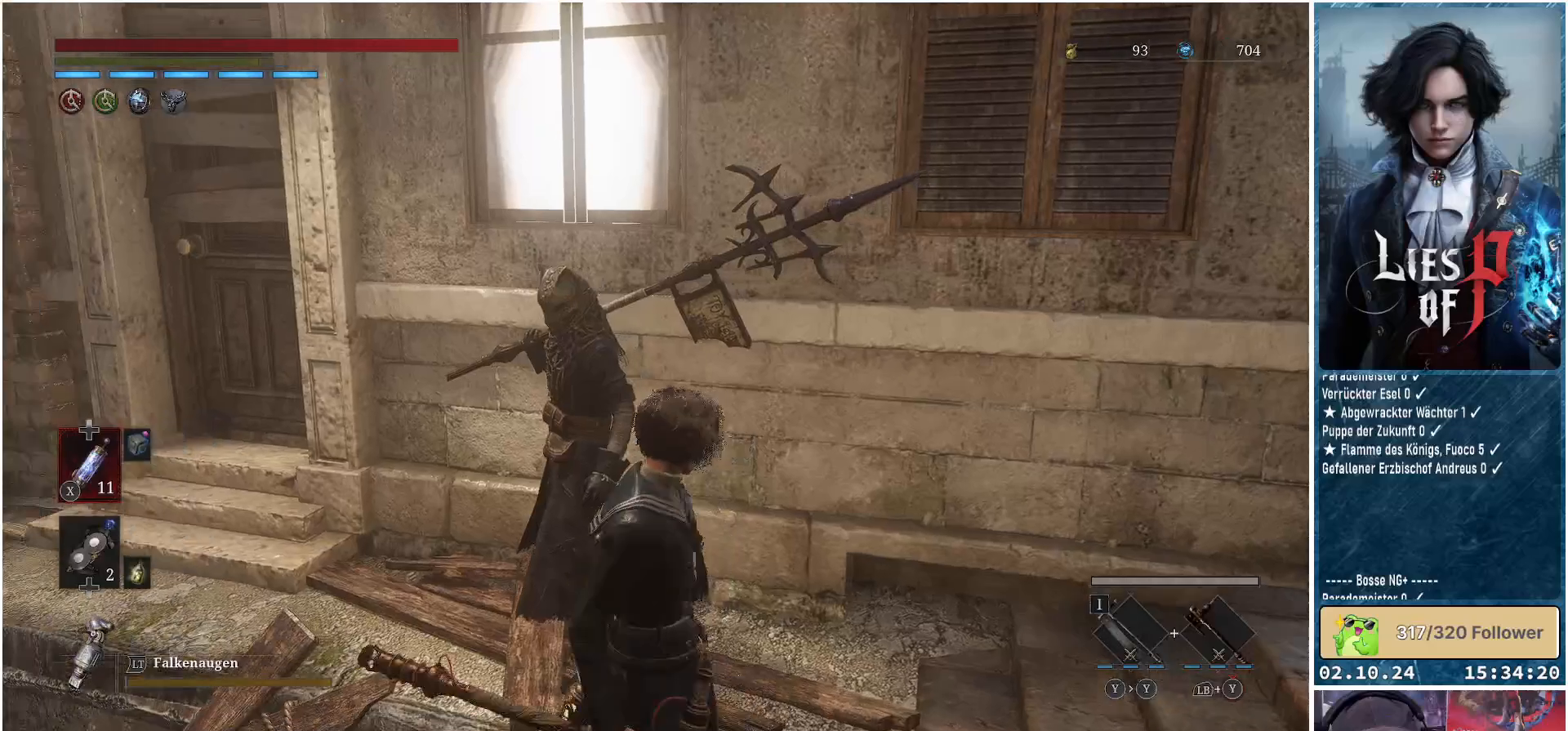
{"buttons": [], "left_stick": "up-left", "right_stick": "left", "events": [[300, "left_stick", "up"], [367, "left_stick", "up-left"]]}
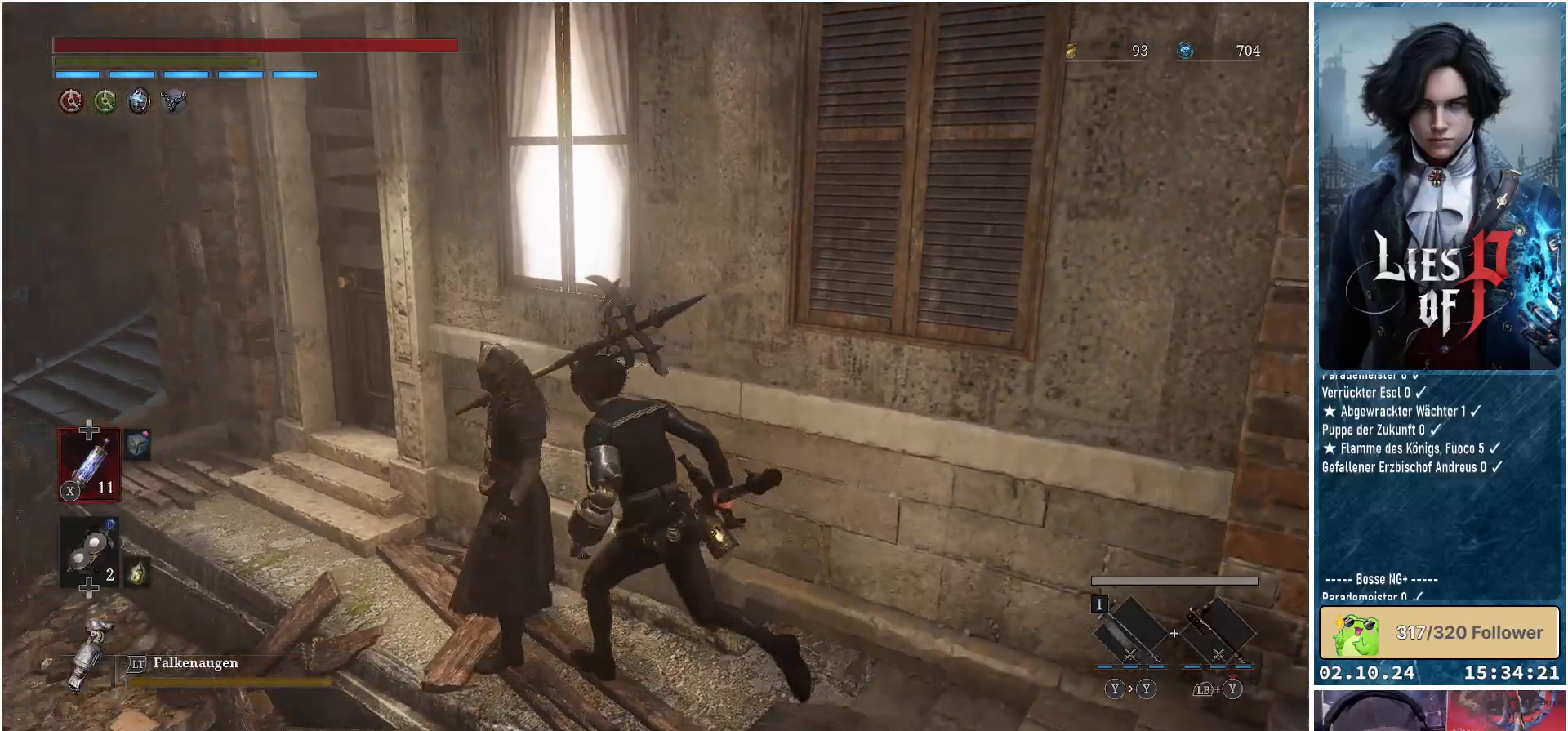
{"buttons": [], "left_stick": "up-left", "right_stick": "center", "events": [[117, "left_stick", "center"], [150, "right_stick", "center"], [367, "left_stick", "up-left"]]}
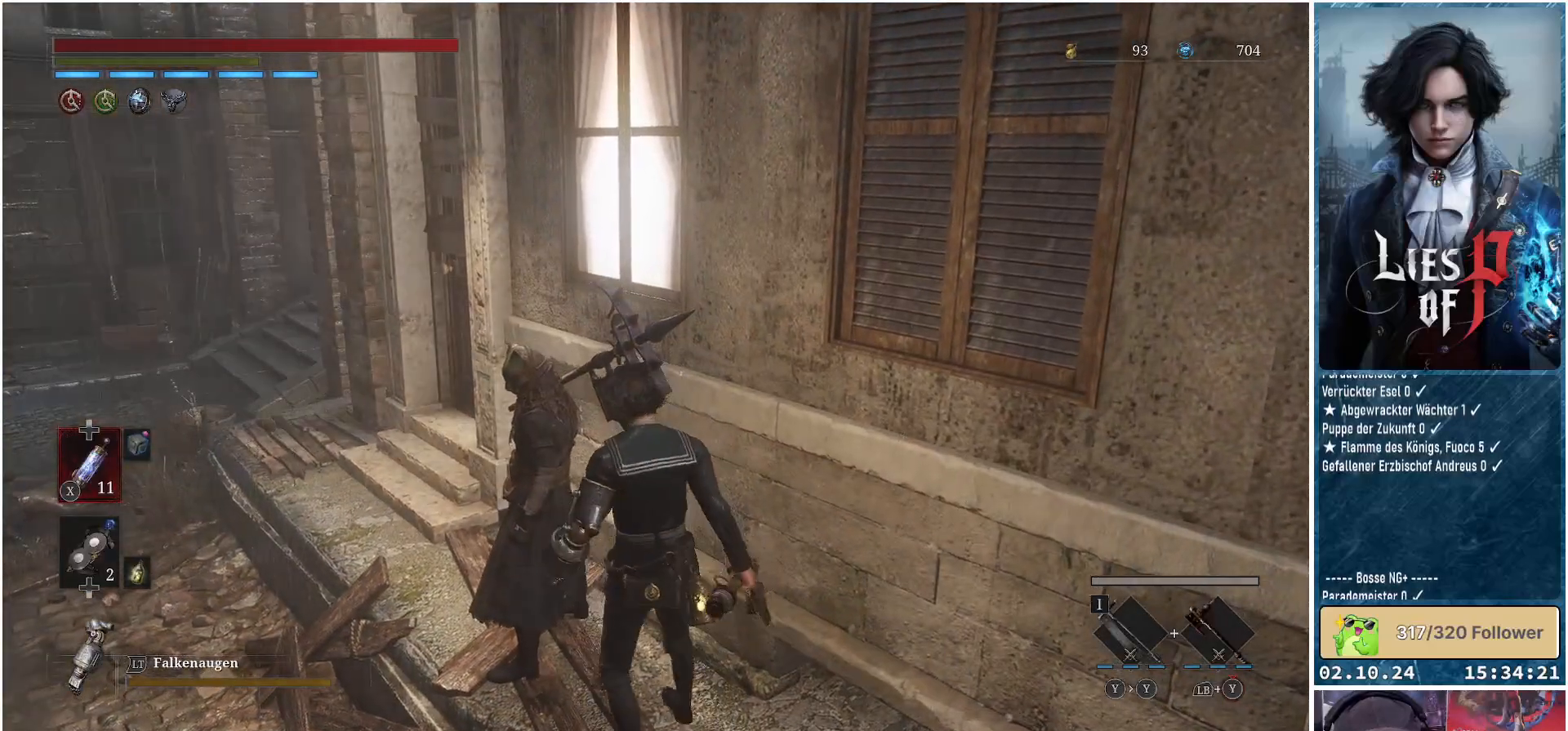
{"buttons": [], "left_stick": "center", "right_stick": "center", "events": [[100, "A", "down"], [200, "A", "up"], [217, "left_stick", "center"]]}
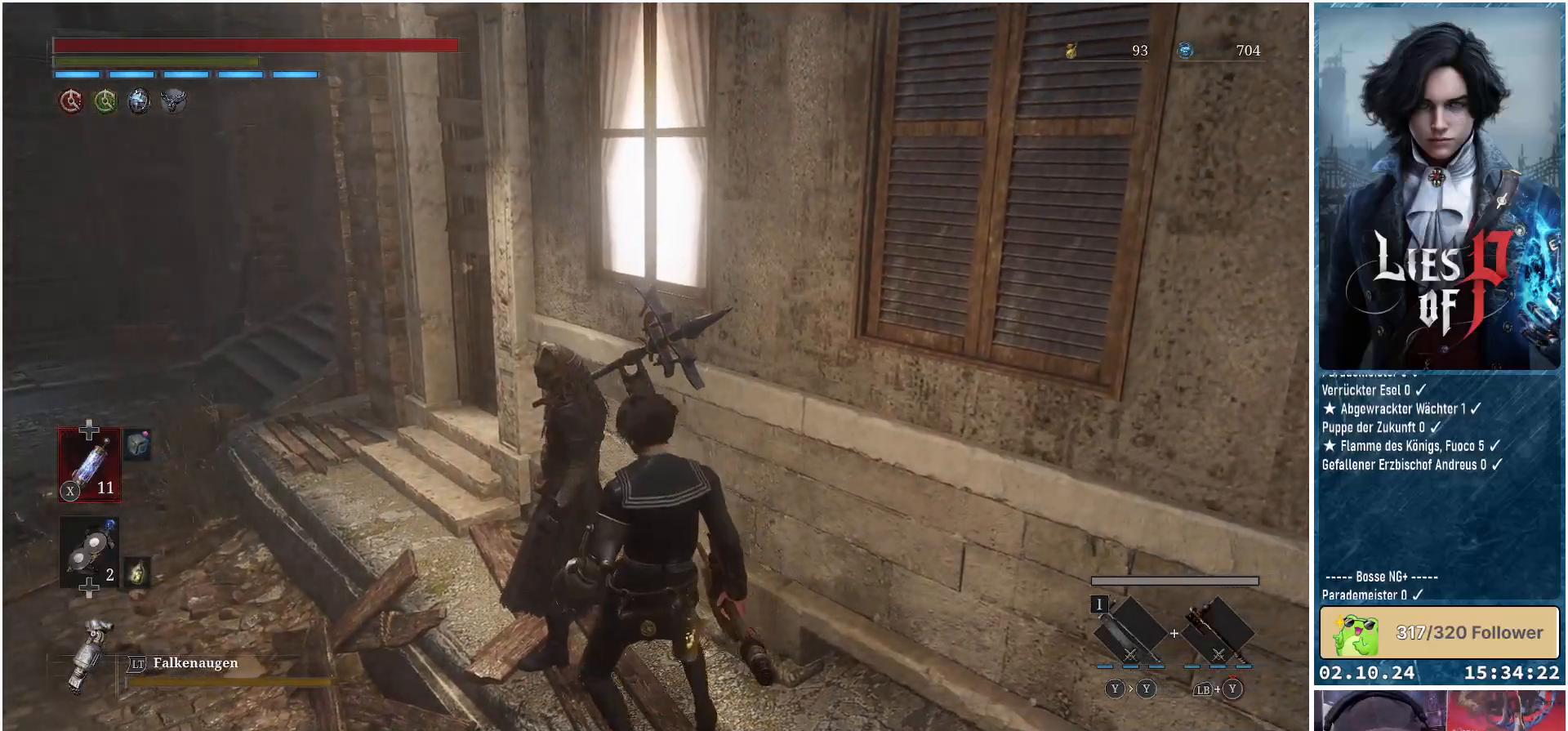
{"buttons": [], "left_stick": "right", "right_stick": "right", "events": [[117, "right_stick", "right"], [167, "left_stick", "right"]]}
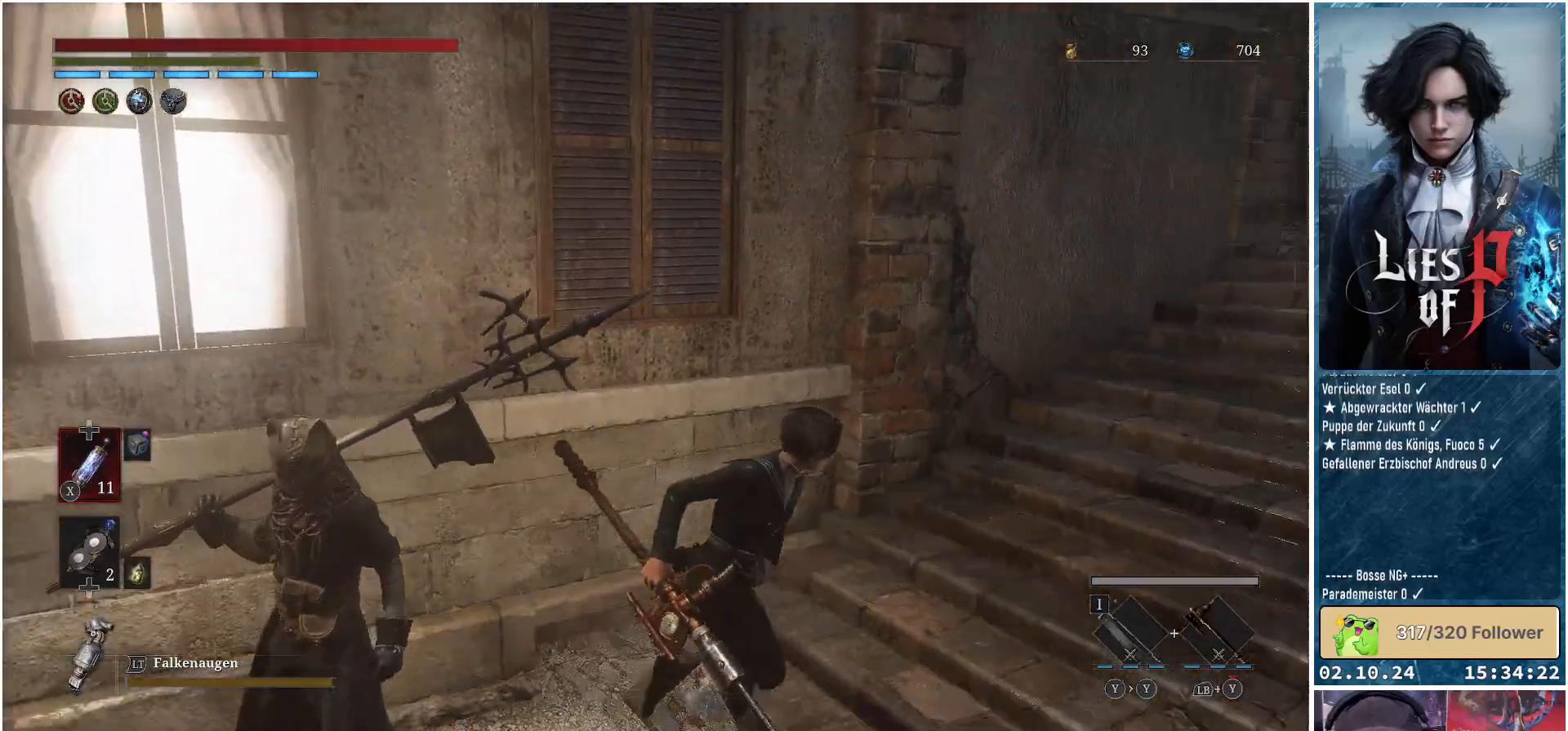
{"buttons": [], "left_stick": "up-right", "right_stick": "center", "events": [[67, "right_stick", "up-right"], [200, "left_stick", "up-right"], [250, "right_stick", "center"]]}
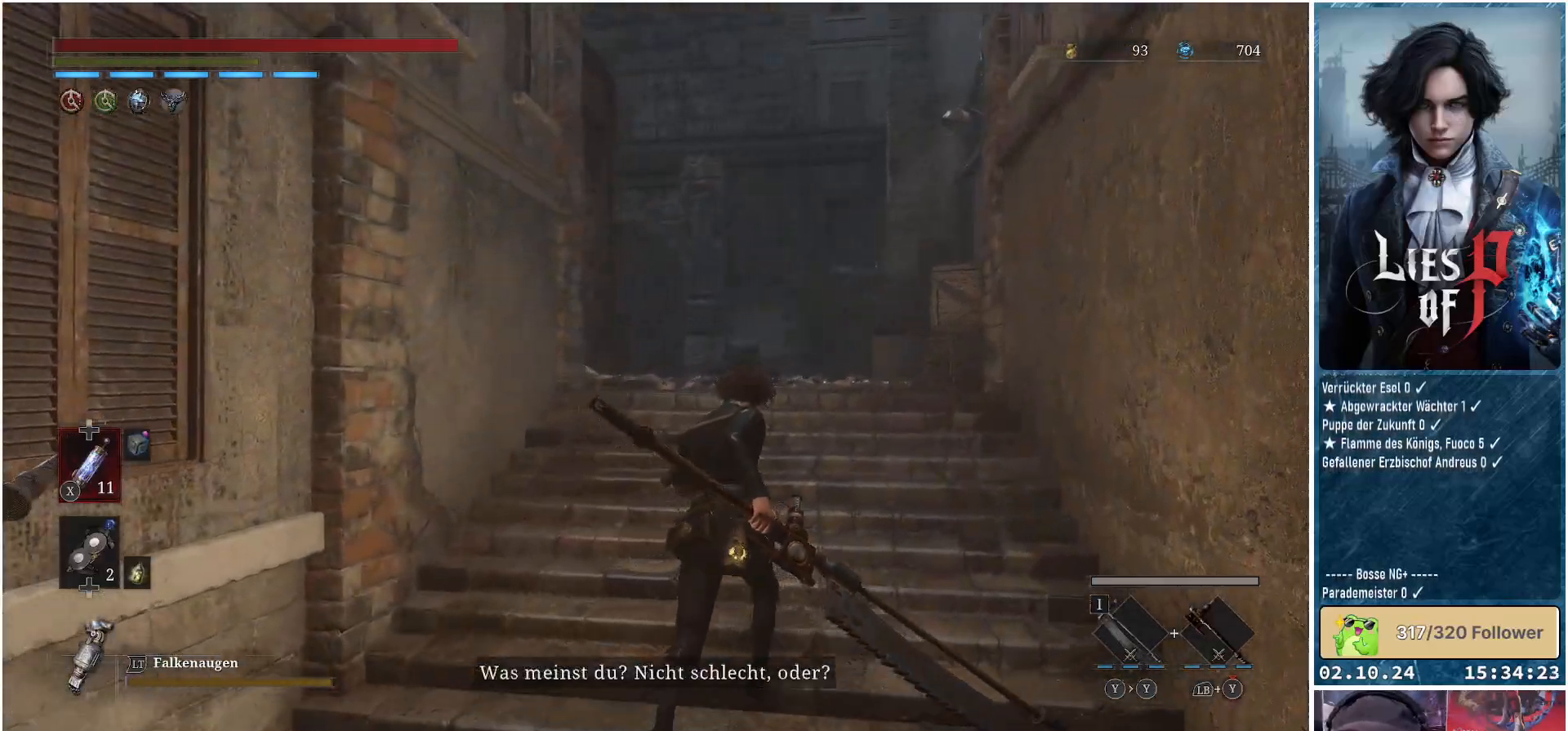
{"buttons": [], "left_stick": "center", "right_stick": "center", "events": [[50, "left_stick", "up"], [417, "left_stick", "center"]]}
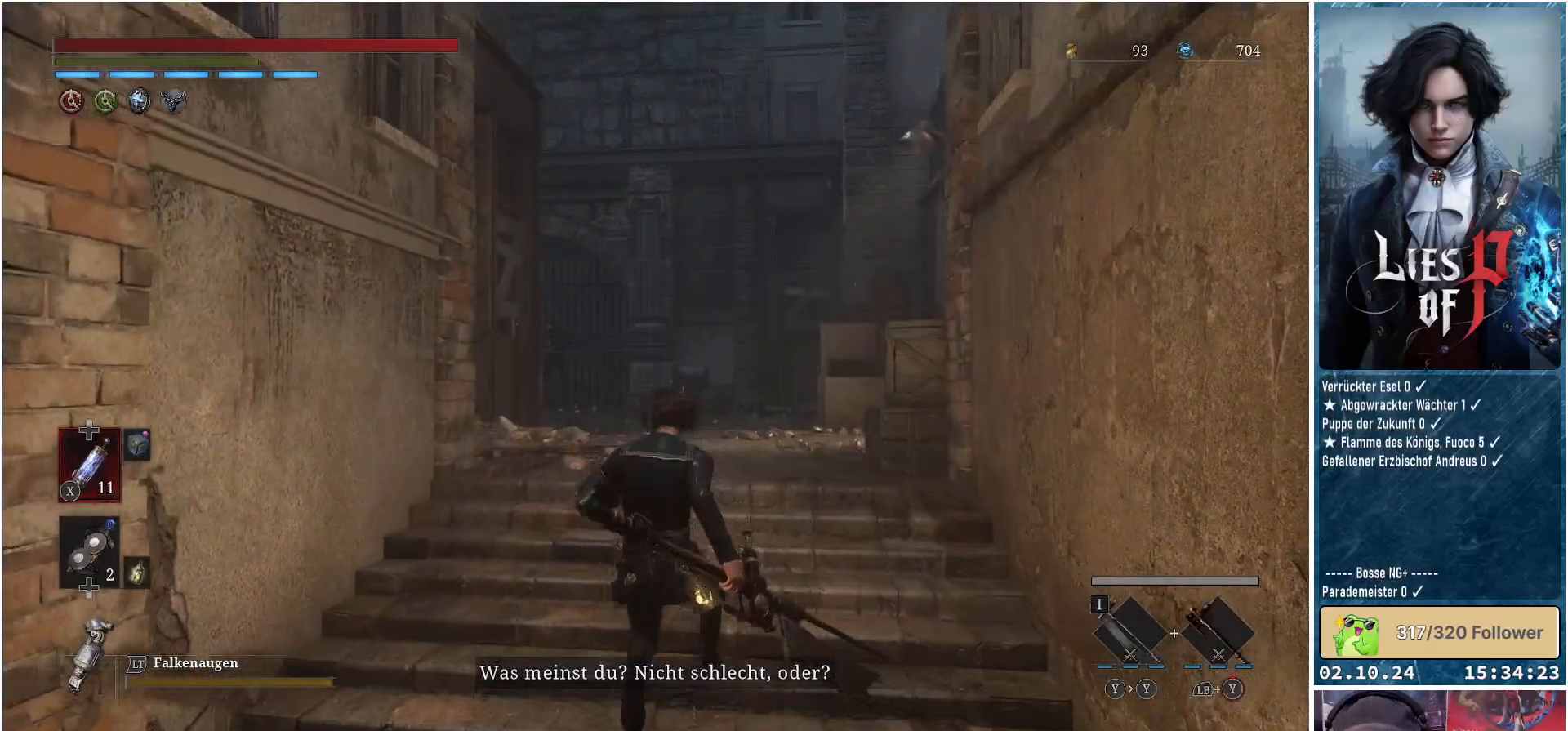
{"buttons": [], "left_stick": "center", "right_stick": "center", "events": []}
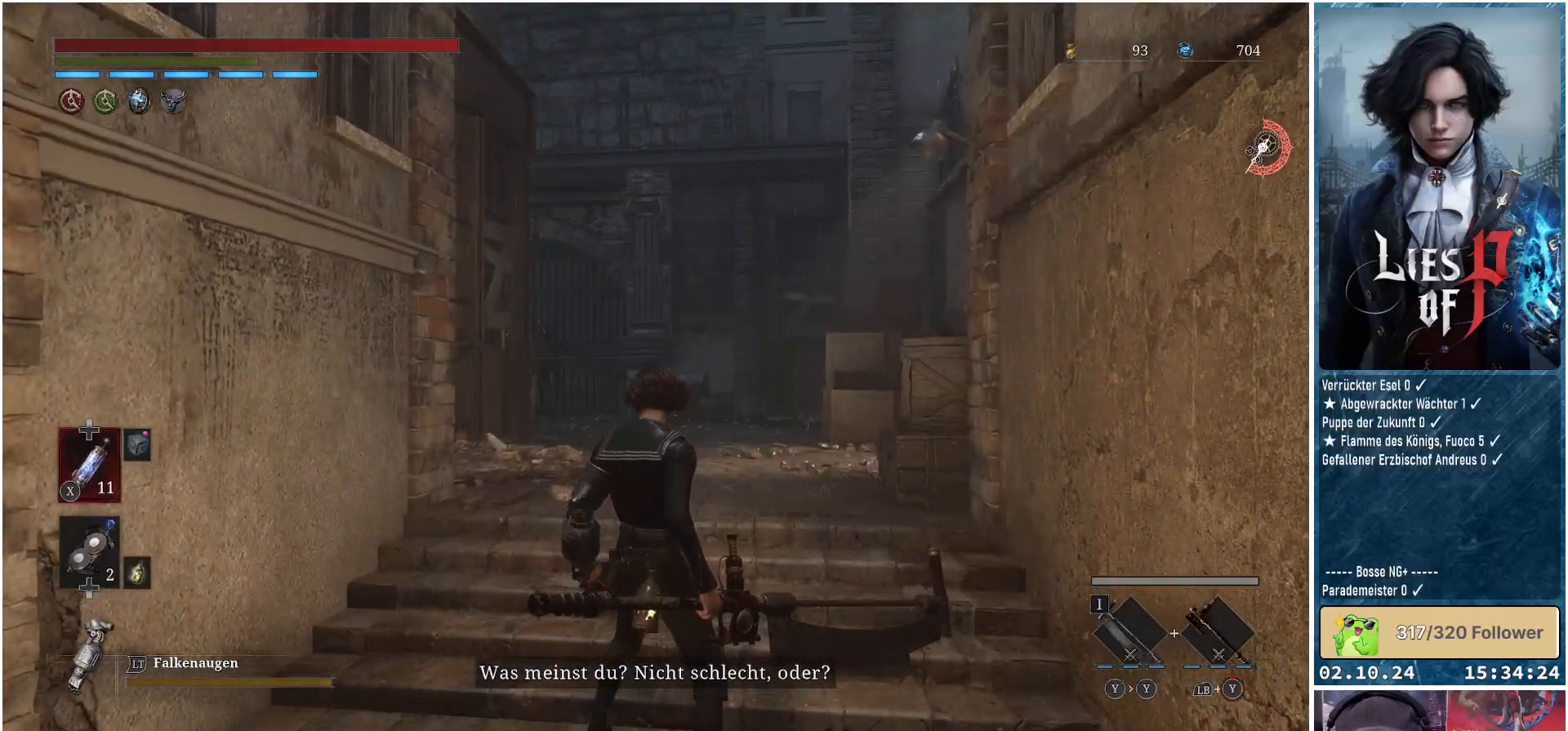
{"buttons": [], "left_stick": "center", "right_stick": "center", "events": []}
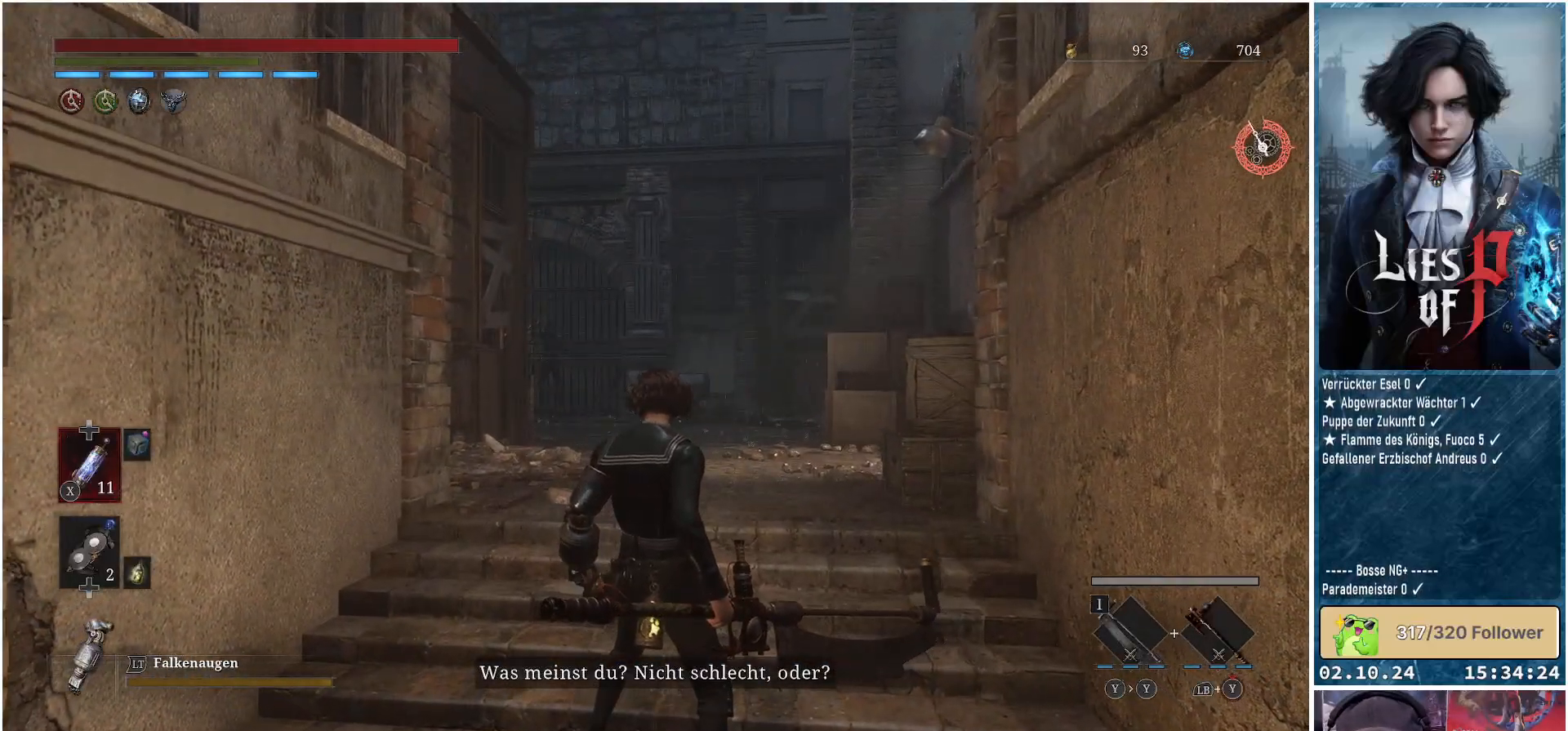
{"buttons": [], "left_stick": "center", "right_stick": "center", "events": [[17, "right_stick", "down-right"], [300, "right_stick", "center"]]}
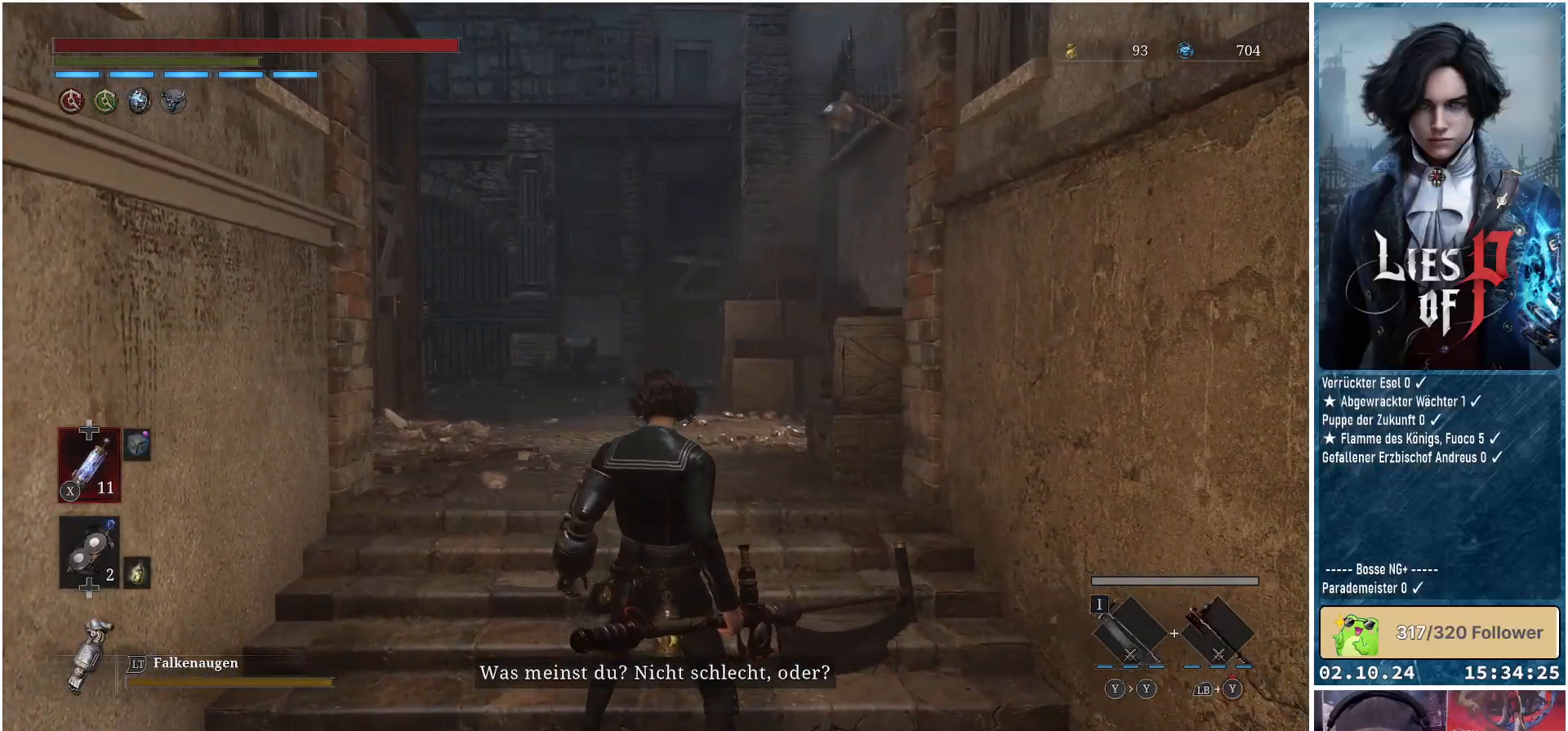
{"buttons": [], "left_stick": "center", "right_stick": "center", "events": []}
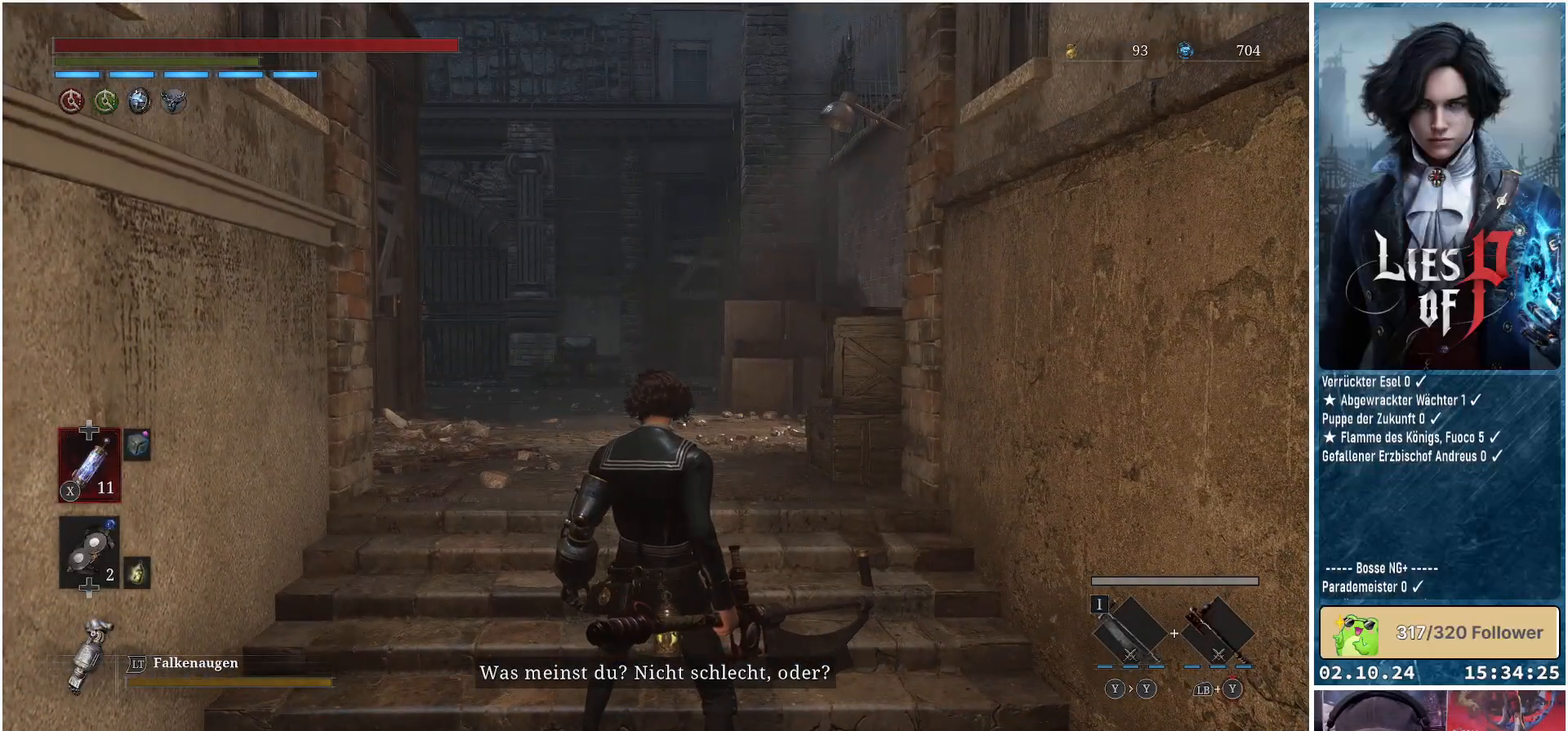
{"buttons": [], "left_stick": "center", "right_stick": "center", "events": []}
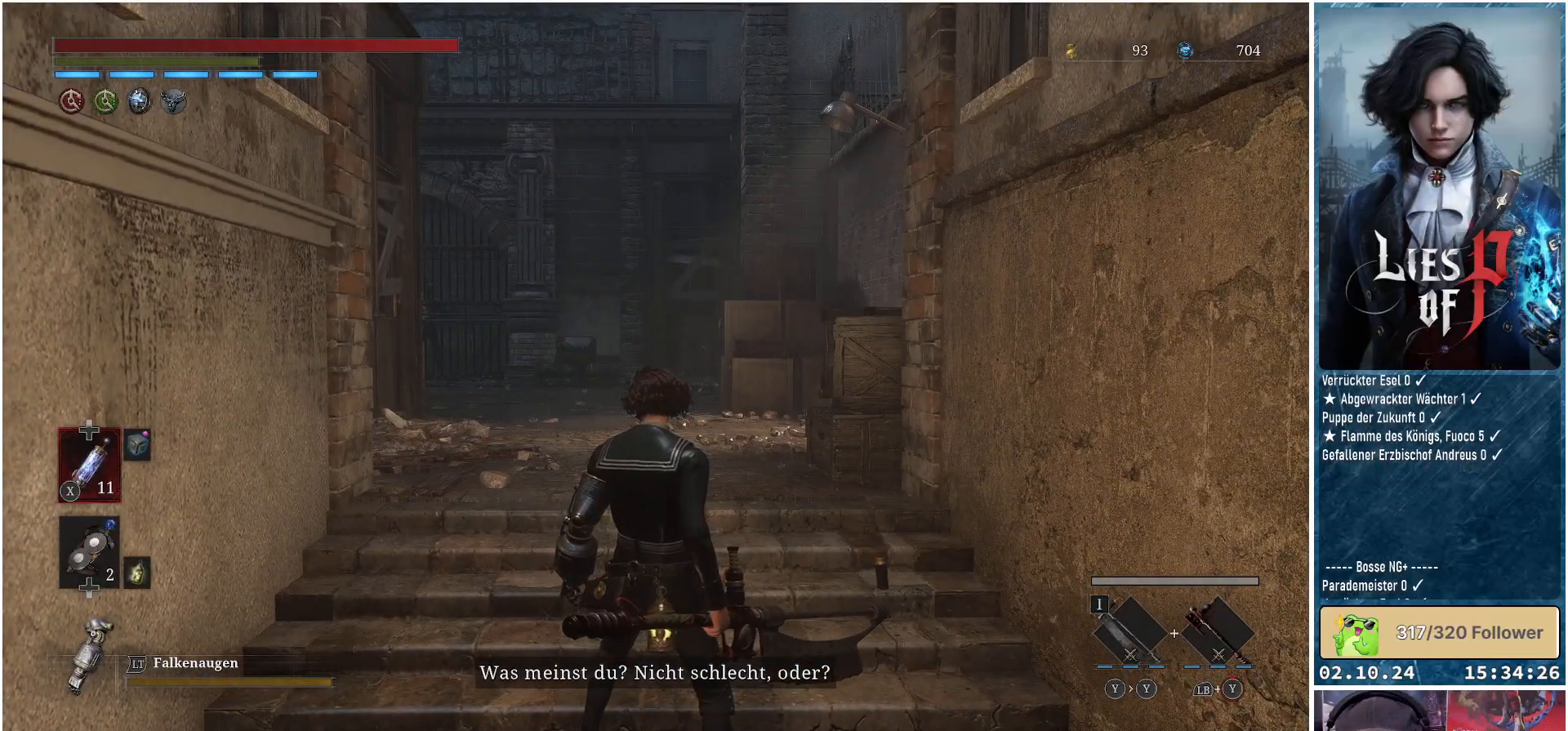
{"buttons": [], "left_stick": "center", "right_stick": "center", "events": []}
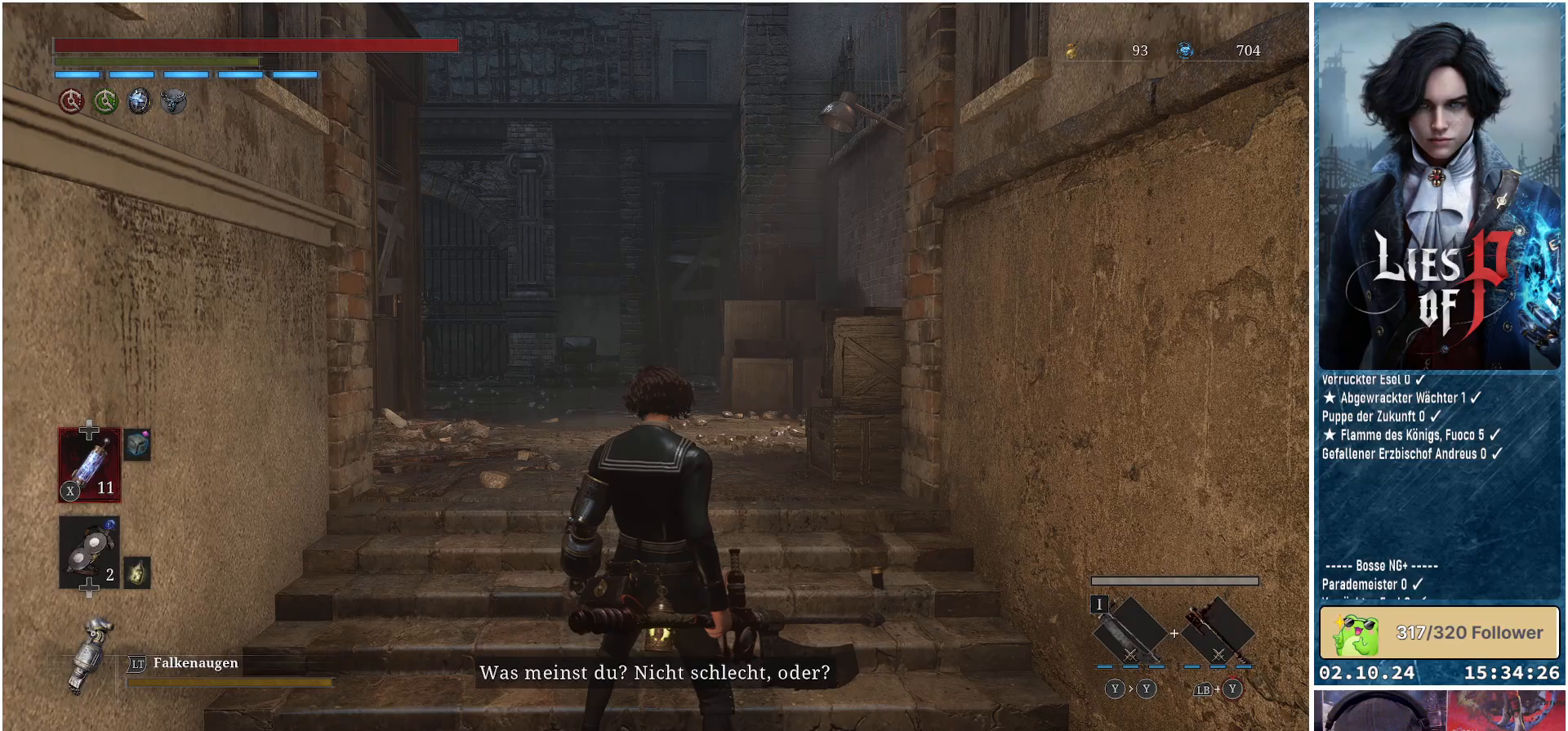
{"buttons": [], "left_stick": "center", "right_stick": "center", "events": []}
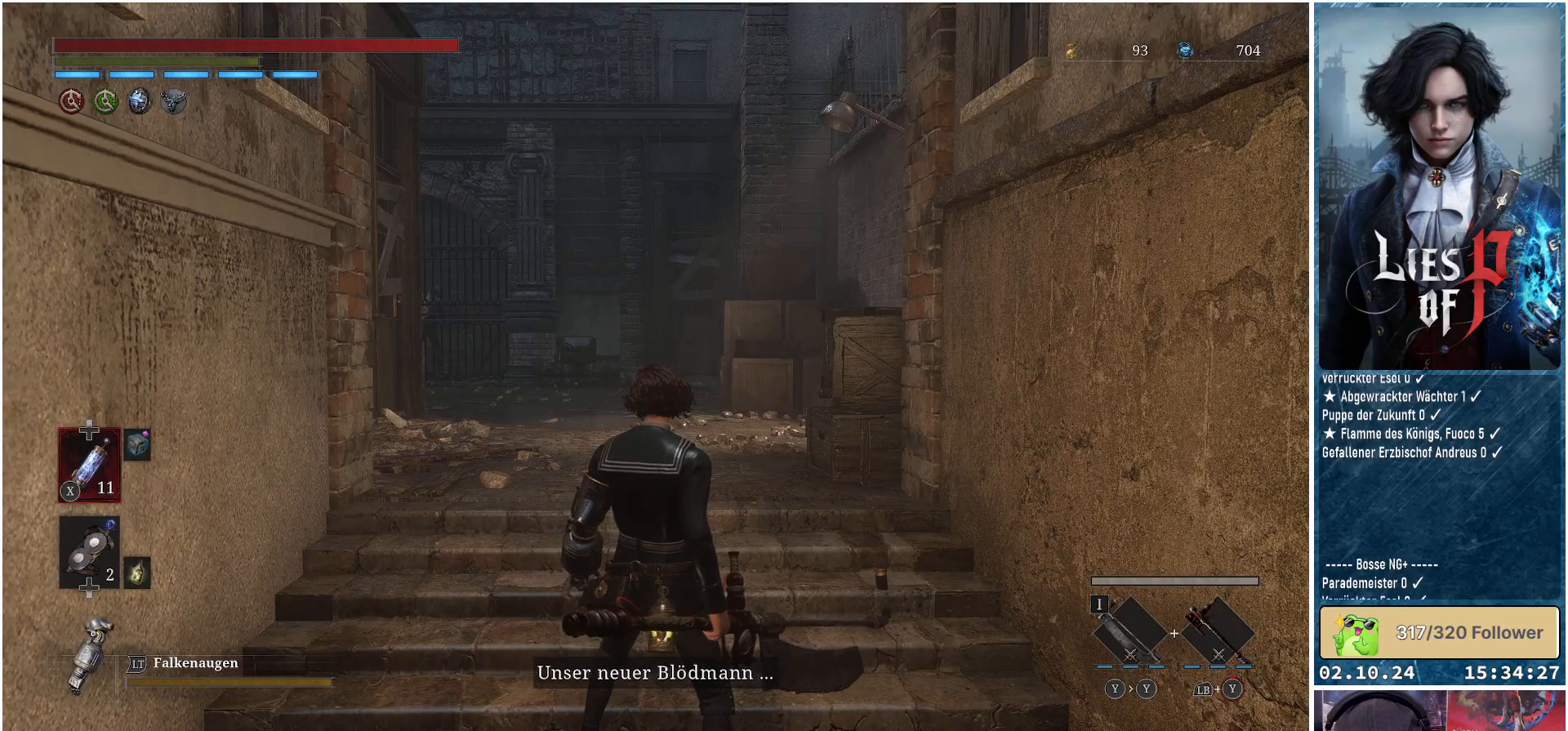
{"buttons": [], "left_stick": "center", "right_stick": "center", "events": []}
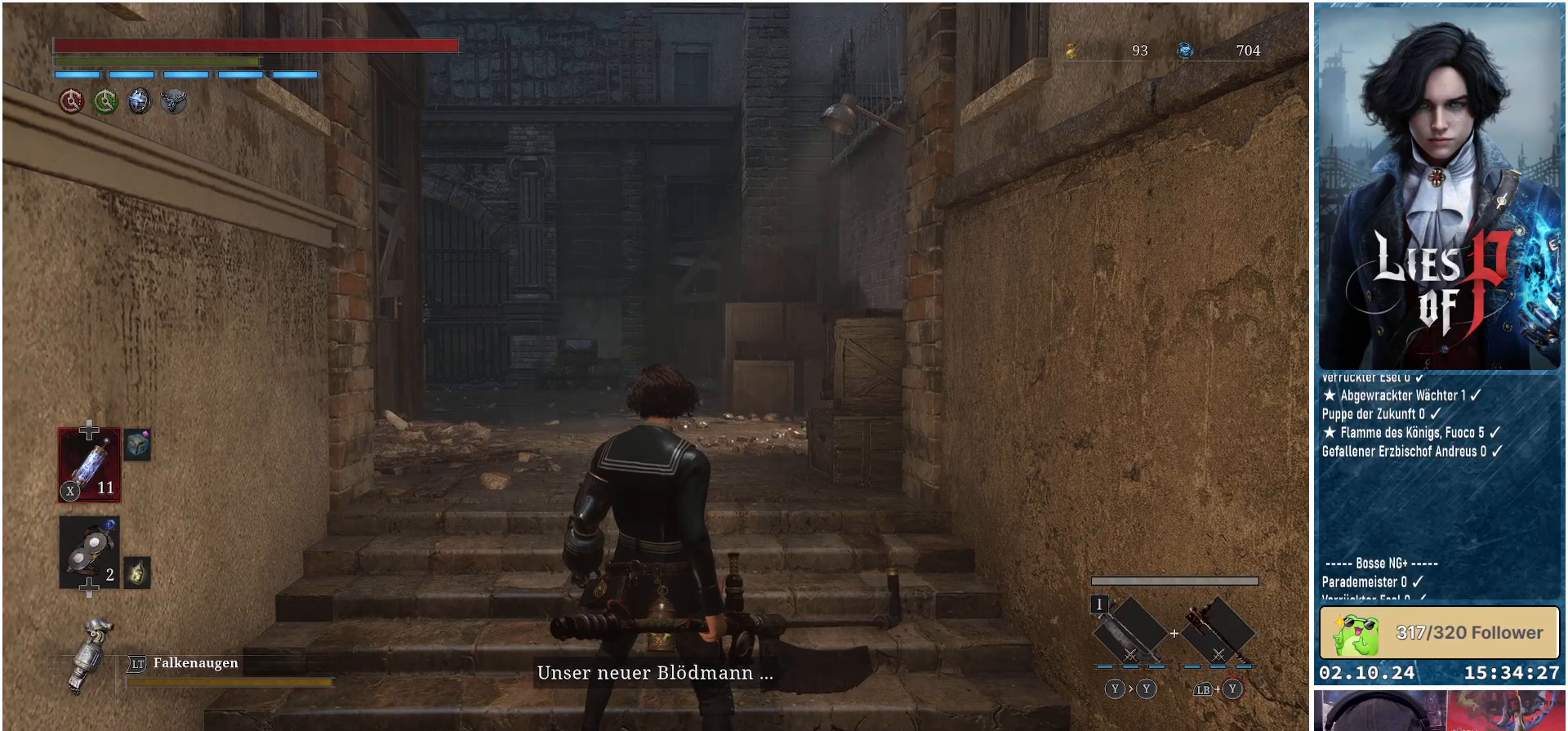
{"buttons": [], "left_stick": "center", "right_stick": "center", "events": []}